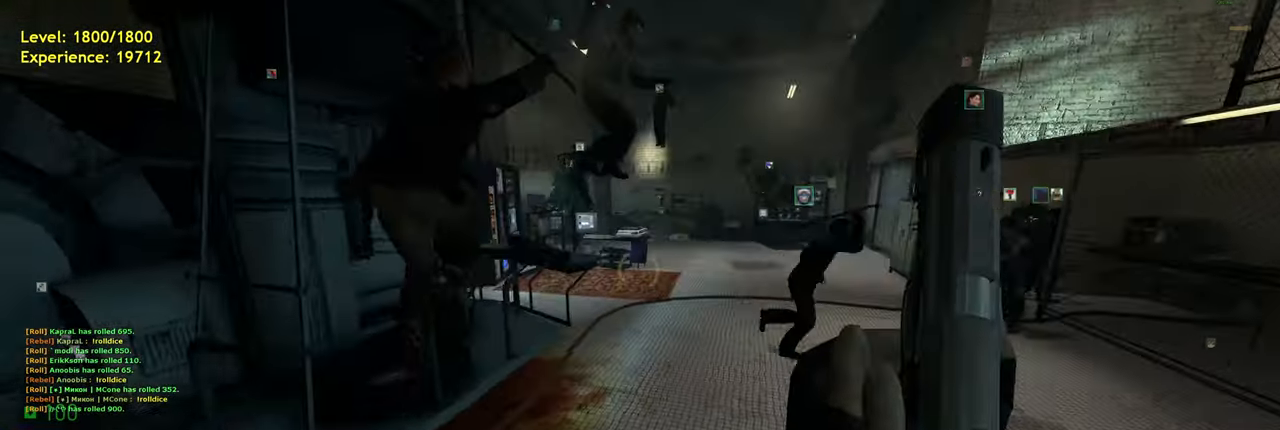
Gameplay with keyboard and mouse; each line is a JSON object with the keys and mouse buttons held at the frame after it. "events" lists presses ("down") and releases ("up") of "a", "ctrl", "d", "e", "f", "q", "r", "s", "shift", "space", "tab", "w", "mouse_left", "mouse_wheel", "mouse_right", "mouse_mb4" and "mouse_mb5" between this image and that frame as [ms after this image, input, new state], when the widget could be followed in between. "mouse_left", "mouse_wheel", "mouse_right", "mouse_mb4", "mouse_mb5" = the "left", "wheel", "right", "mb4", "mb5" buttons of the "mouse" list. No other keys are recorded. "wheel" means that the mouse wheel is clicked or scrolled. Mouse movement is not recorded.
{"keys": ["ctrl", "d", "space"], "mouse": [], "events": [[220, "ctrl", "down"]]}
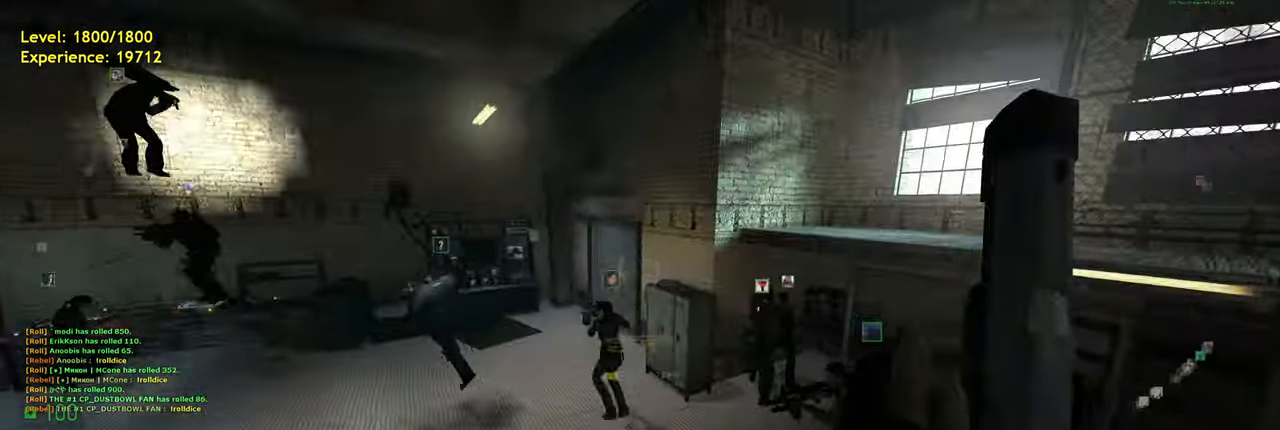
{"keys": ["ctrl", "d", "space"], "mouse": [], "events": []}
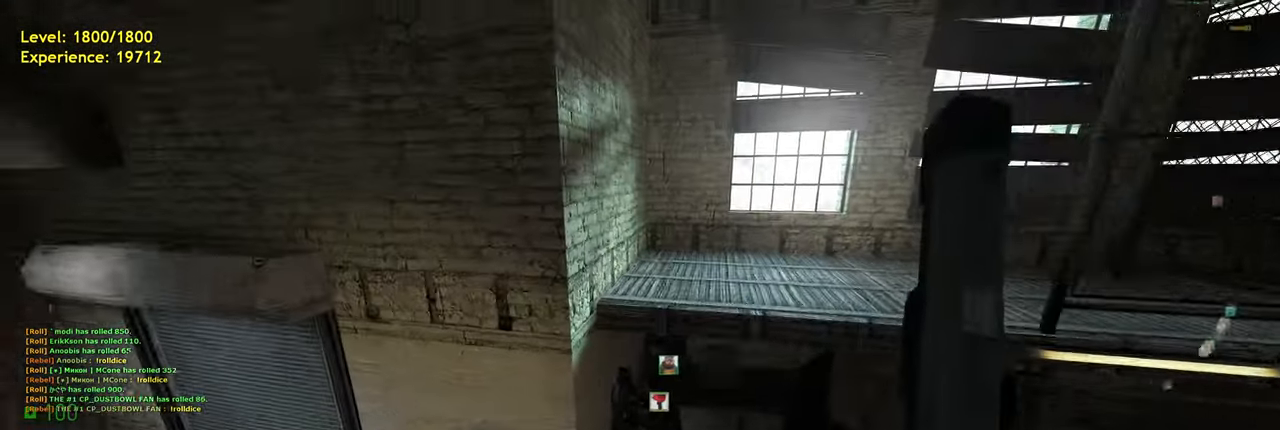
{"keys": ["ctrl", "d", "space"], "mouse": [], "events": []}
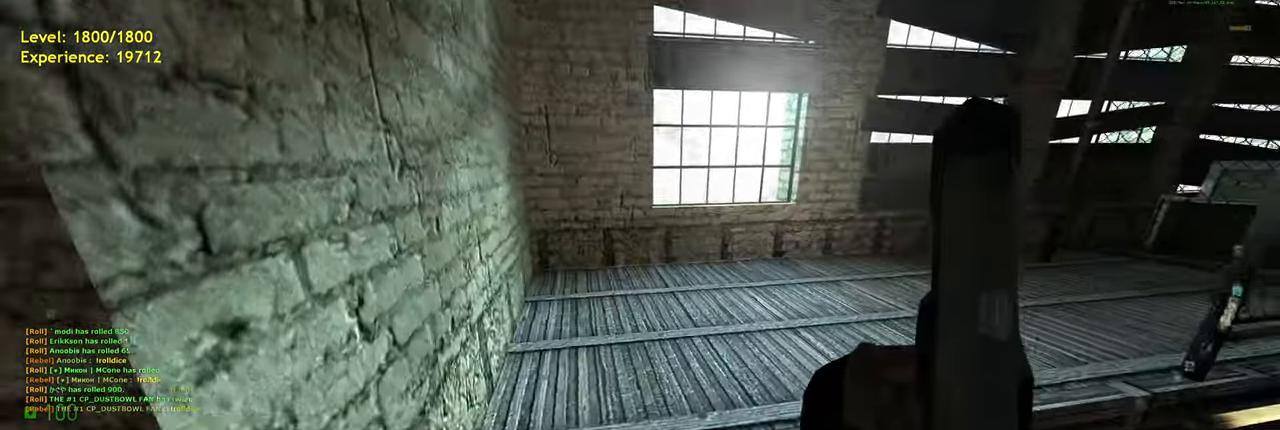
{"keys": [], "mouse": [], "events": [[80, "w", "down"], [180, "d", "up"], [260, "a", "down"], [380, "w", "up"], [440, "ctrl", "up"], [440, "space", "up"], [460, "a", "up"]]}
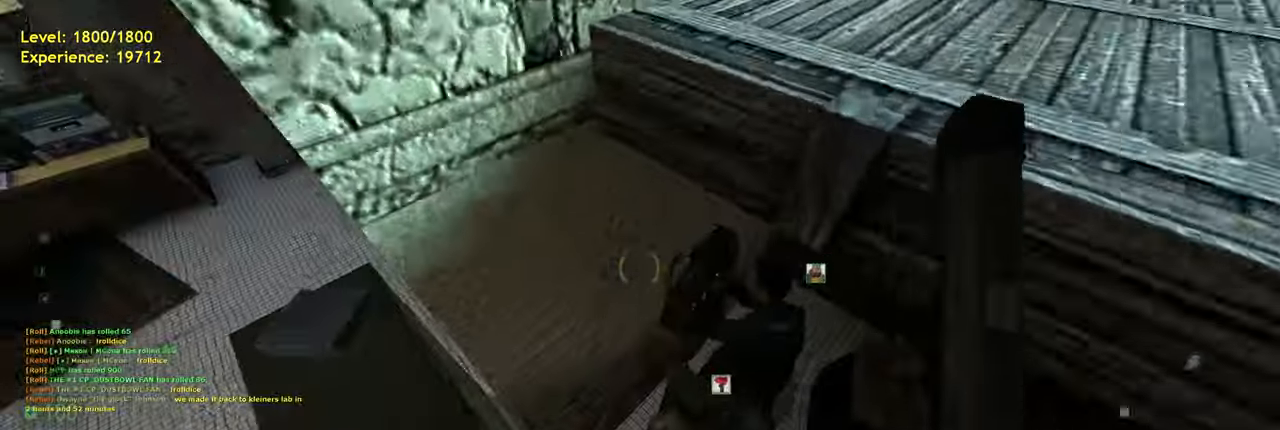
{"keys": ["a"], "mouse": [], "events": [[320, "a", "down"]]}
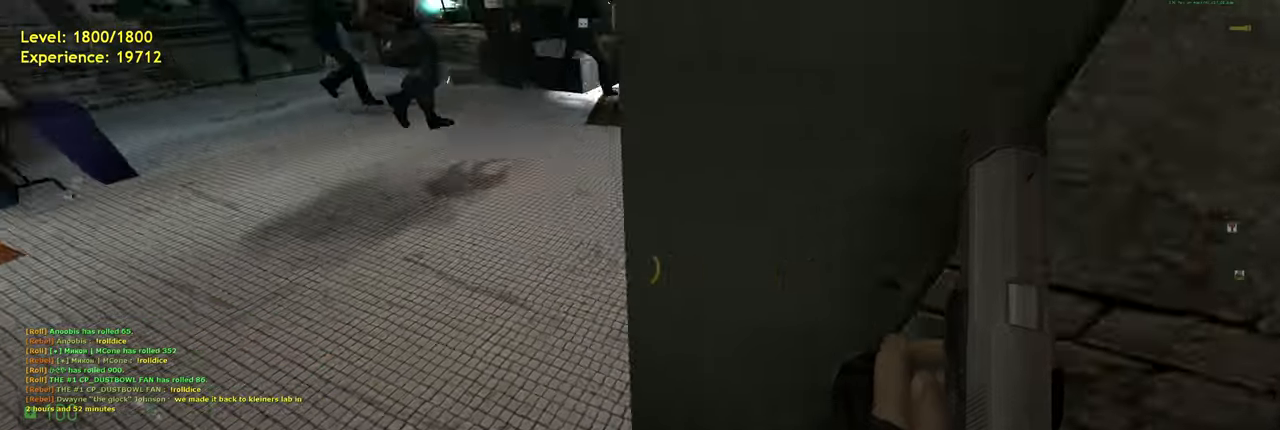
{"keys": ["w"], "mouse": [], "events": [[40, "w", "down"], [120, "a", "up"]]}
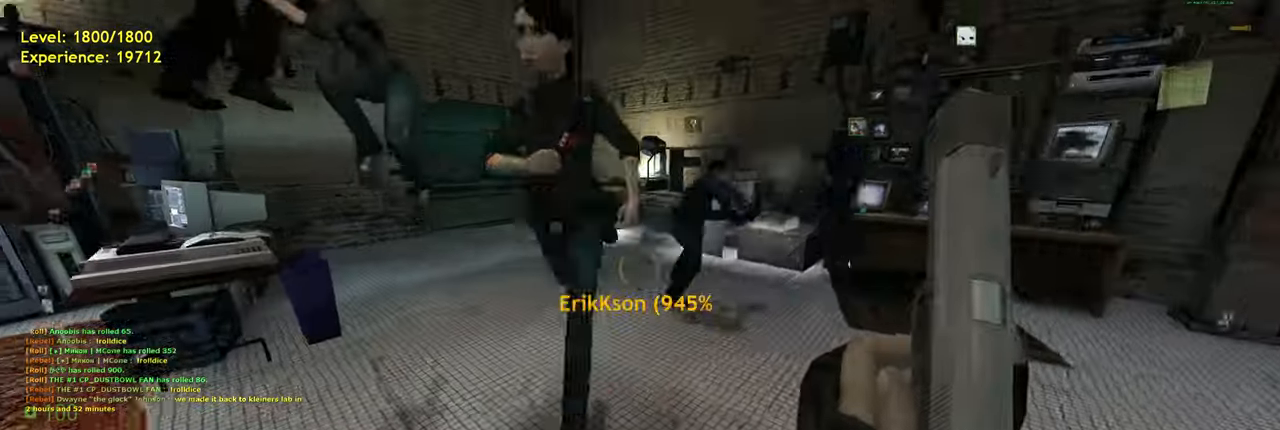
{"keys": ["w"], "mouse": [], "events": [[60, "a", "down"], [80, "mouse_wheel", "down"], [140, "mouse_wheel", "up"], [200, "a", "up"]]}
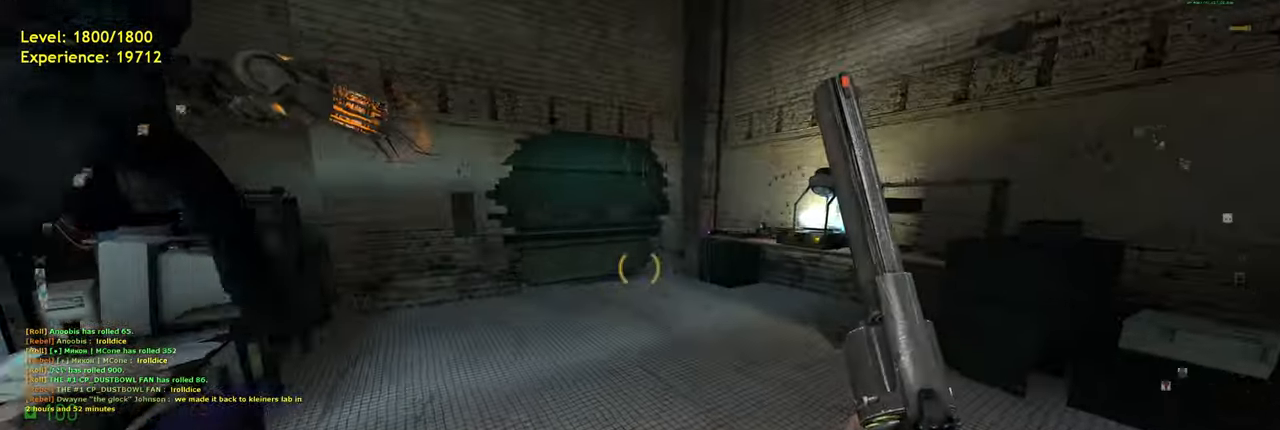
{"keys": ["d"], "mouse": [], "events": [[80, "mouse_wheel", "down"], [100, "w", "up"], [200, "d", "down"], [200, "mouse_wheel", "up"]]}
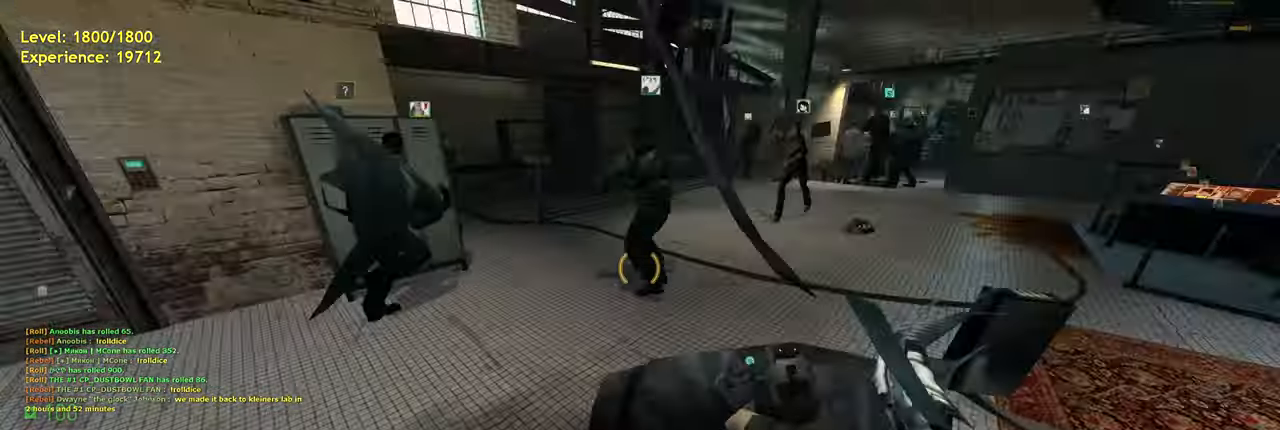
{"keys": ["a", "space", "w"], "mouse": ["wheel"], "events": [[80, "w", "down"], [120, "d", "up"], [260, "shift", "down"], [360, "a", "down"], [440, "space", "down"], [500, "mouse_wheel", "down"], [500, "shift", "up"]]}
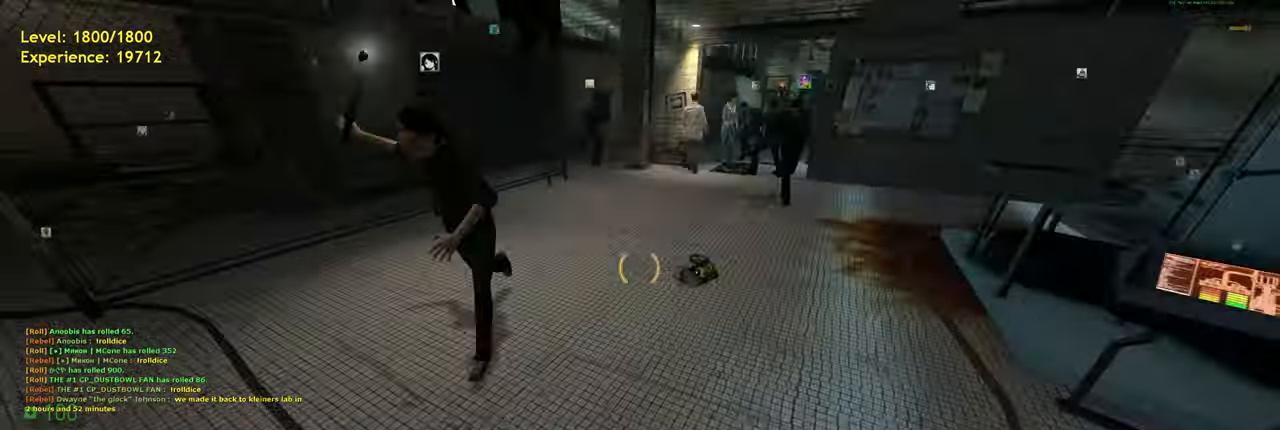
{"keys": [], "mouse": [], "events": [[60, "mouse_wheel", "up"], [80, "d", "down"], [80, "w", "up"], [100, "a", "up"], [160, "space", "up"], [340, "d", "up"]]}
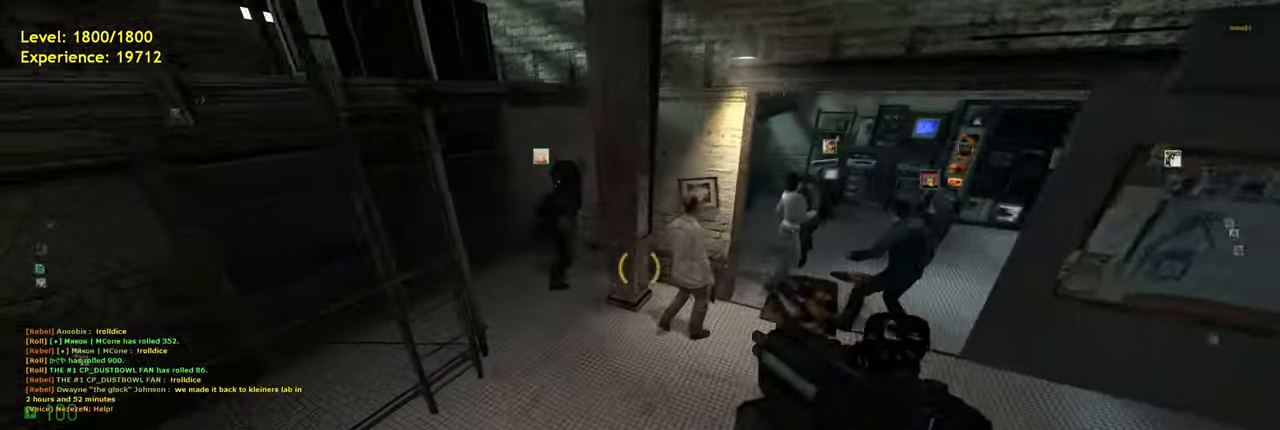
{"keys": ["w"], "mouse": [], "events": [[200, "a", "down"], [360, "w", "down"], [380, "a", "up"]]}
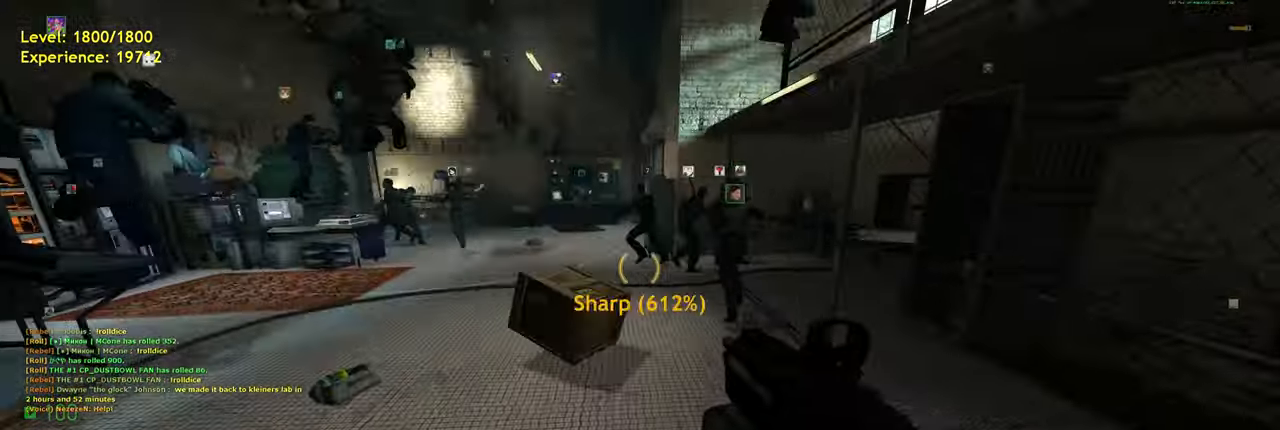
{"keys": ["a", "space"], "mouse": [], "events": [[60, "shift", "down"], [180, "mouse_wheel", "down"], [200, "a", "down"], [300, "mouse_wheel", "up"], [300, "space", "down"], [320, "shift", "up"], [400, "w", "up"], [420, "d", "down"], [500, "d", "up"]]}
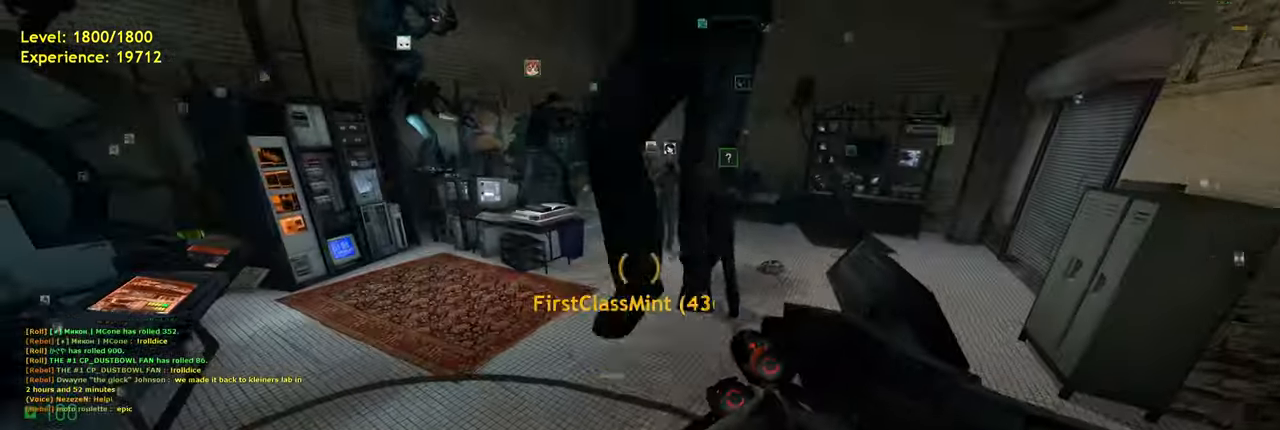
{"keys": [], "mouse": [], "events": [[300, "a", "up"], [300, "space", "up"]]}
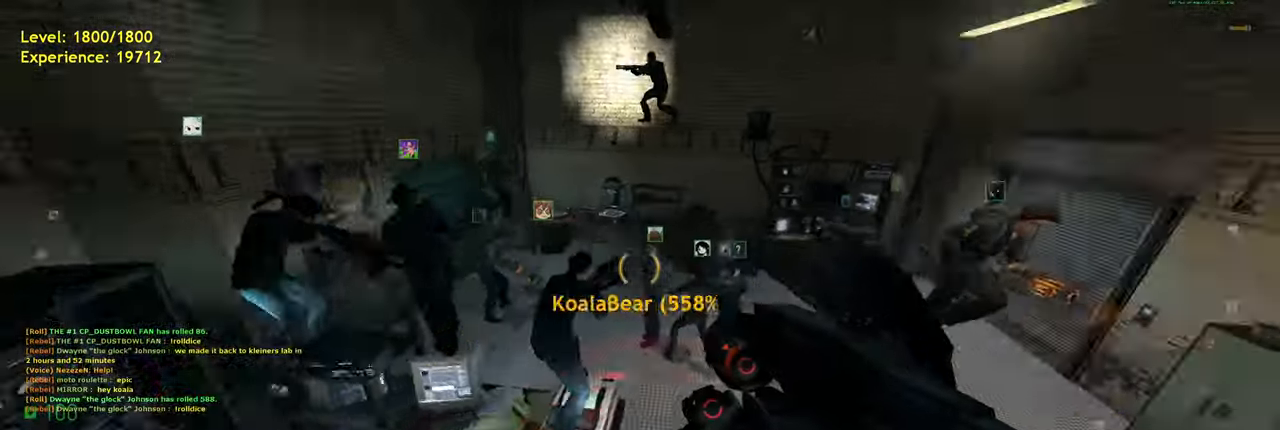
{"keys": [], "mouse": [], "events": []}
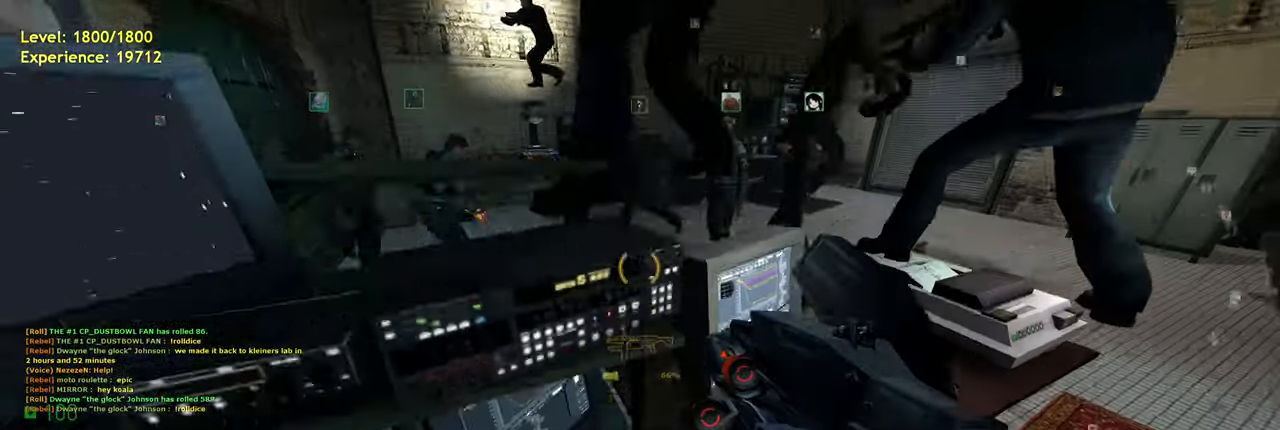
{"keys": ["a", "ctrl", "space", "w"], "mouse": [], "events": [[80, "w", "down"], [220, "space", "down"], [260, "w", "up"], [360, "ctrl", "down"], [440, "a", "down"], [480, "w", "down"]]}
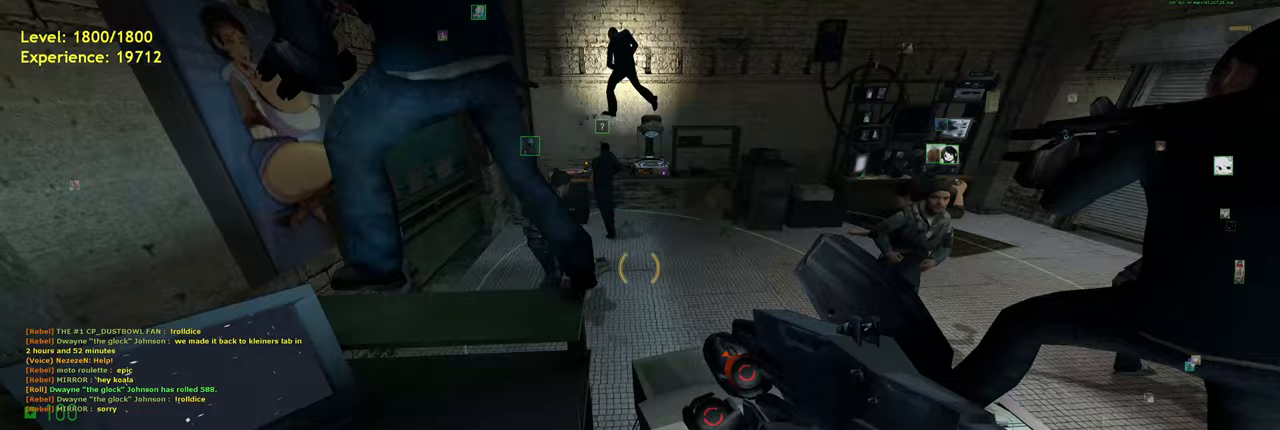
{"keys": [], "mouse": ["wheel"], "events": [[140, "w", "up"], [220, "a", "up"], [220, "ctrl", "up"], [280, "space", "up"], [420, "mouse_wheel", "down"]]}
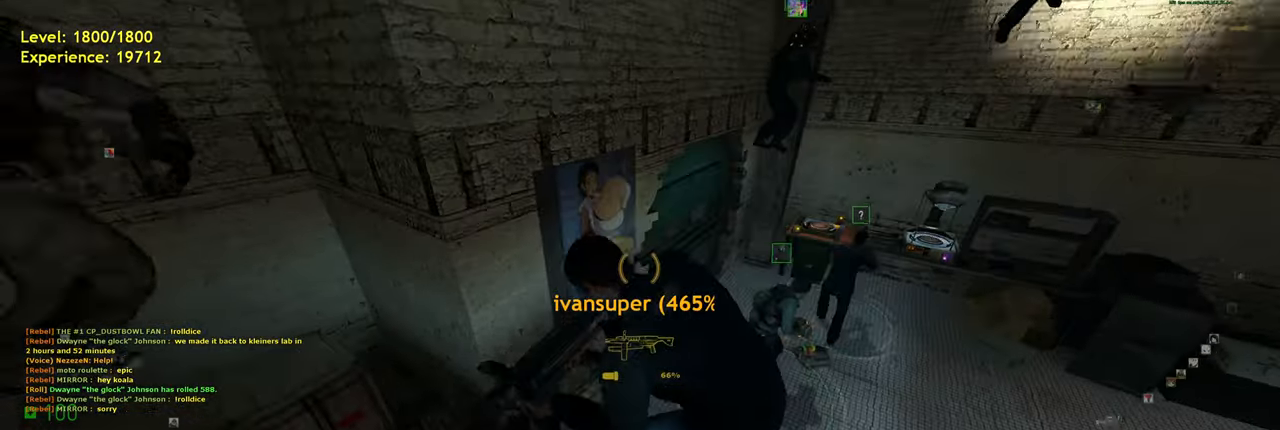
{"keys": [], "mouse": [], "events": [[60, "mouse_wheel", "up"], [80, "w", "down"], [180, "w", "up"]]}
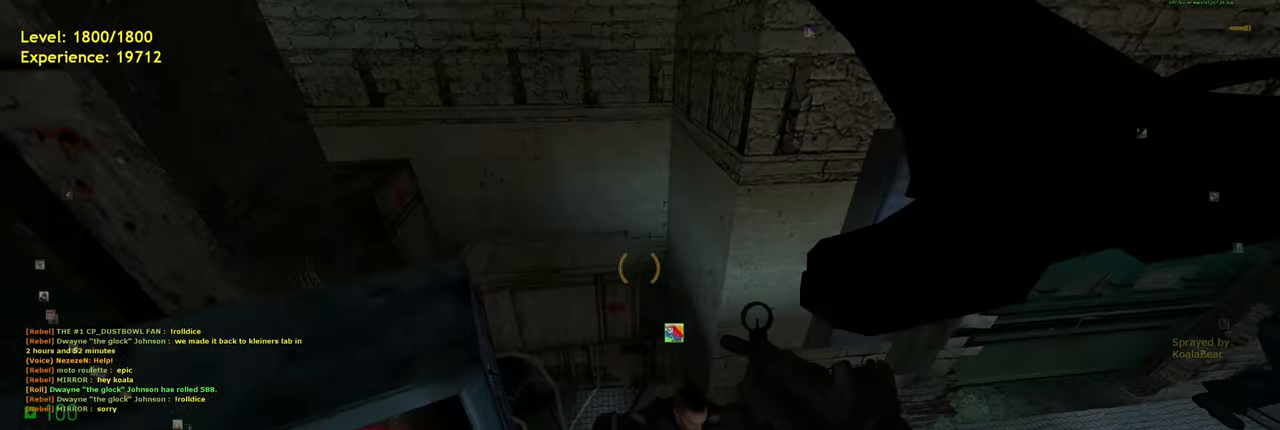
{"keys": [], "mouse": ["wheel"], "events": [[20, "w", "down"], [40, "space", "down"], [80, "a", "down"], [280, "w", "up"], [400, "space", "up"], [460, "a", "up"], [460, "mouse_wheel", "down"]]}
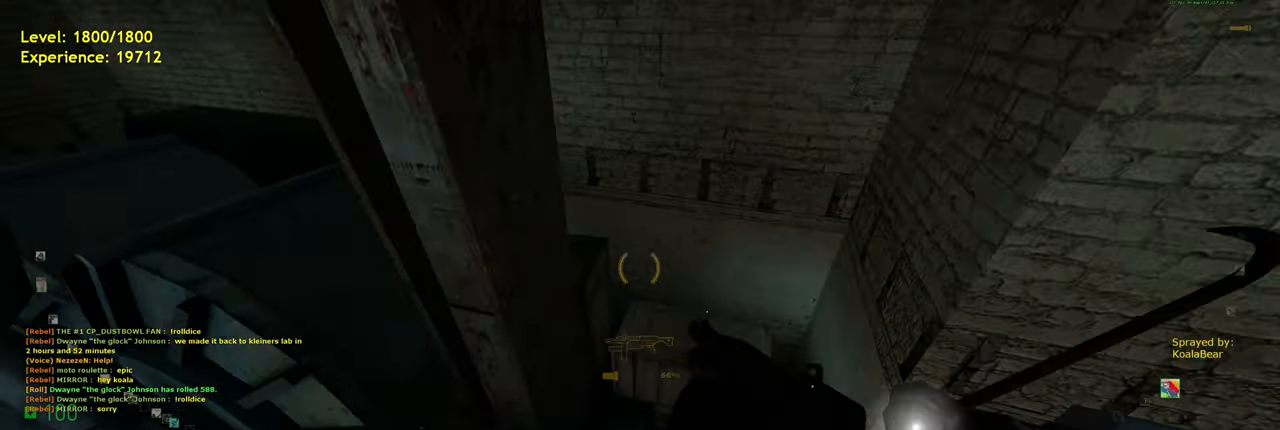
{"keys": ["d"], "mouse": [], "events": [[60, "mouse_wheel", "up"], [100, "w", "down"], [240, "w", "up"], [420, "d", "down"]]}
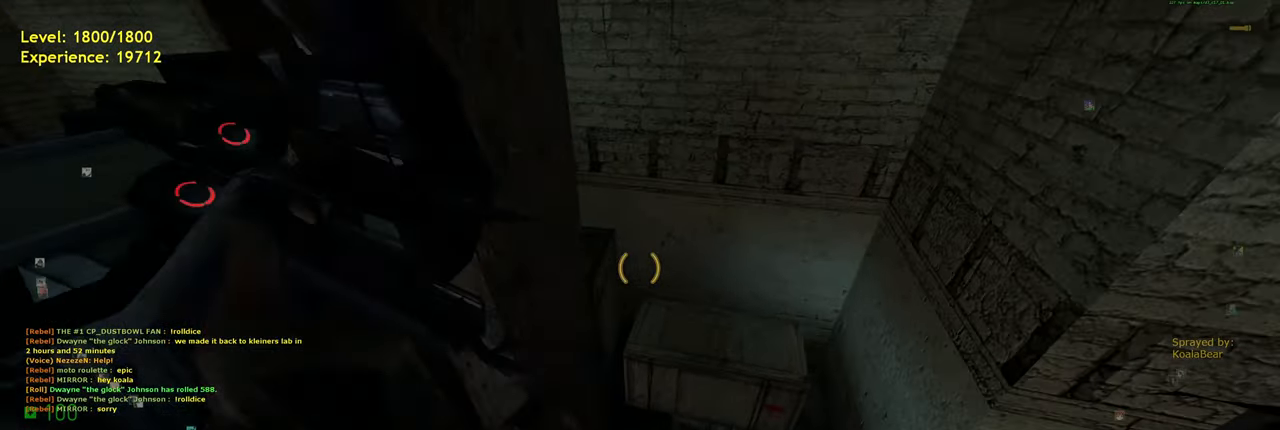
{"keys": ["a"], "mouse": [], "events": [[20, "w", "down"], [40, "d", "up"], [200, "a", "down"], [260, "space", "down"], [300, "w", "up"], [500, "space", "up"]]}
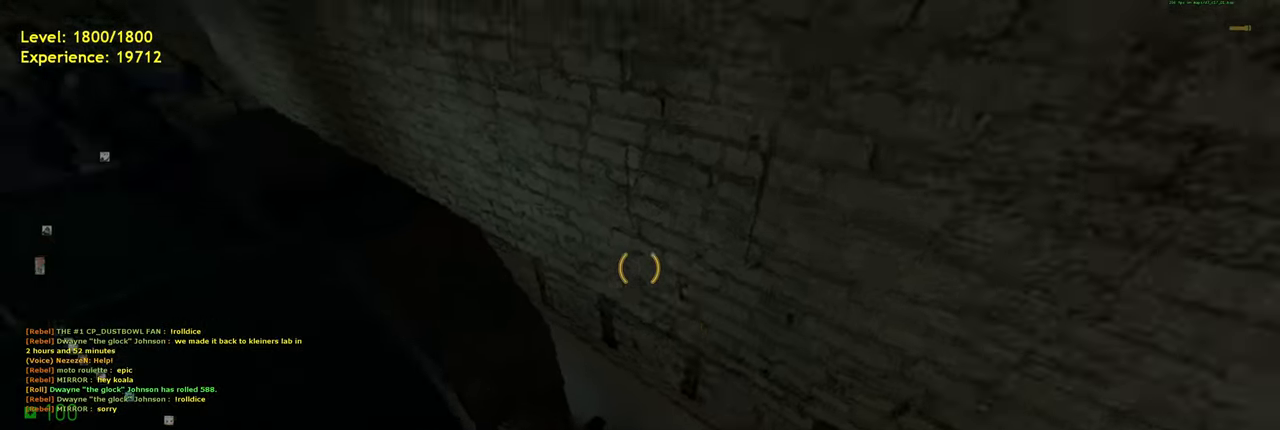
{"keys": ["a", "w"], "mouse": [], "events": [[460, "w", "down"]]}
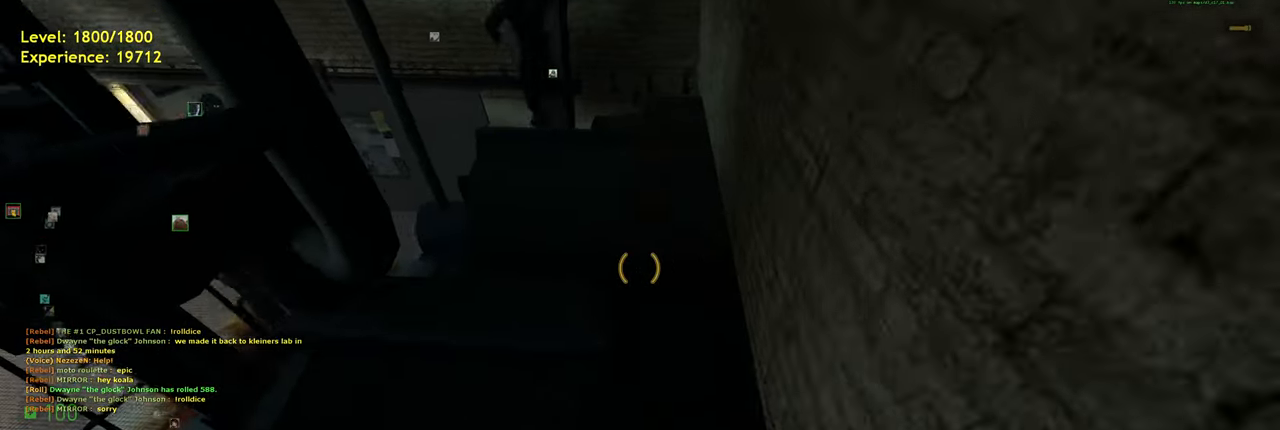
{"keys": [], "mouse": [], "events": [[40, "a", "up"], [140, "w", "up"]]}
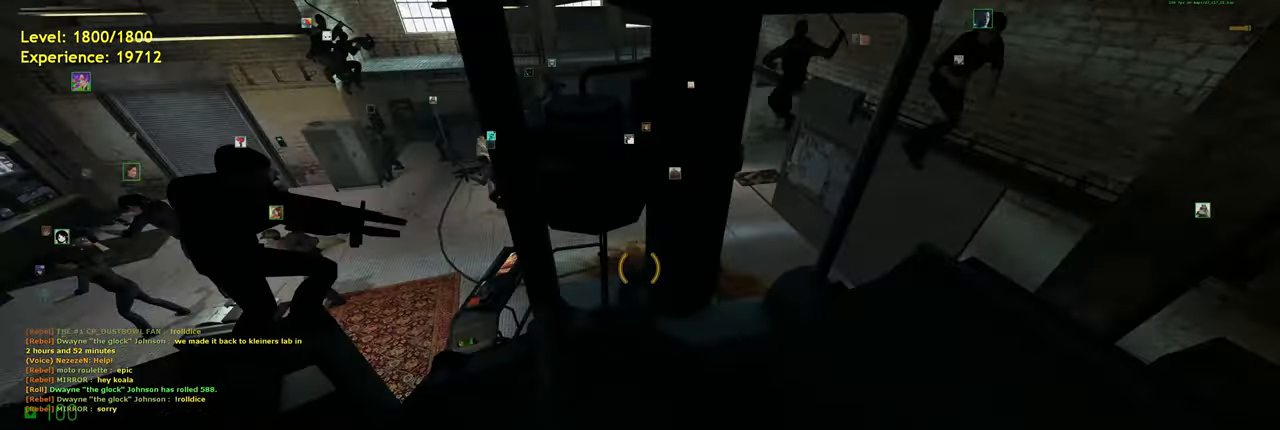
{"keys": [], "mouse": [], "events": [[280, "a", "down"], [360, "a", "up"]]}
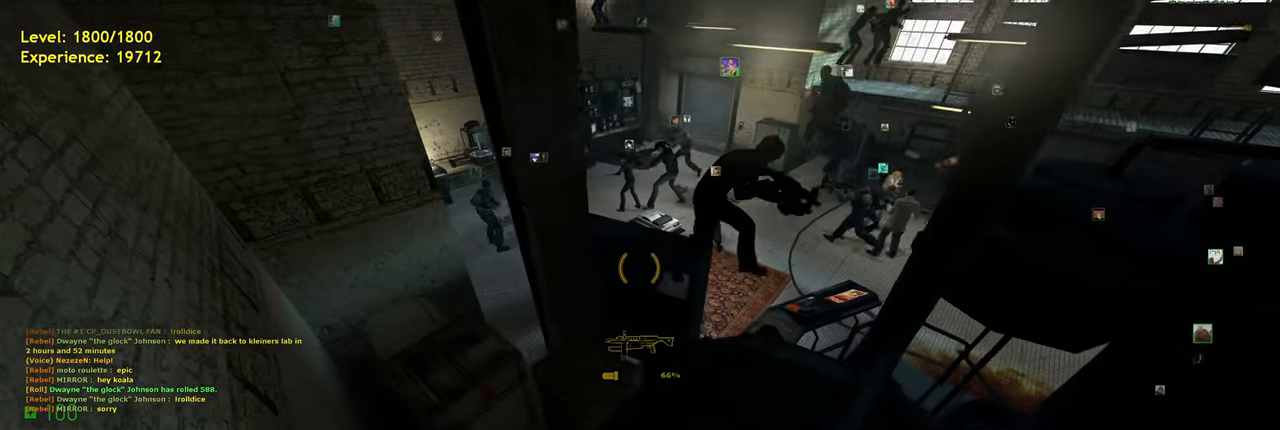
{"keys": [], "mouse": [], "events": [[100, "w", "down"], [160, "w", "up"], [340, "a", "down"], [460, "a", "up"]]}
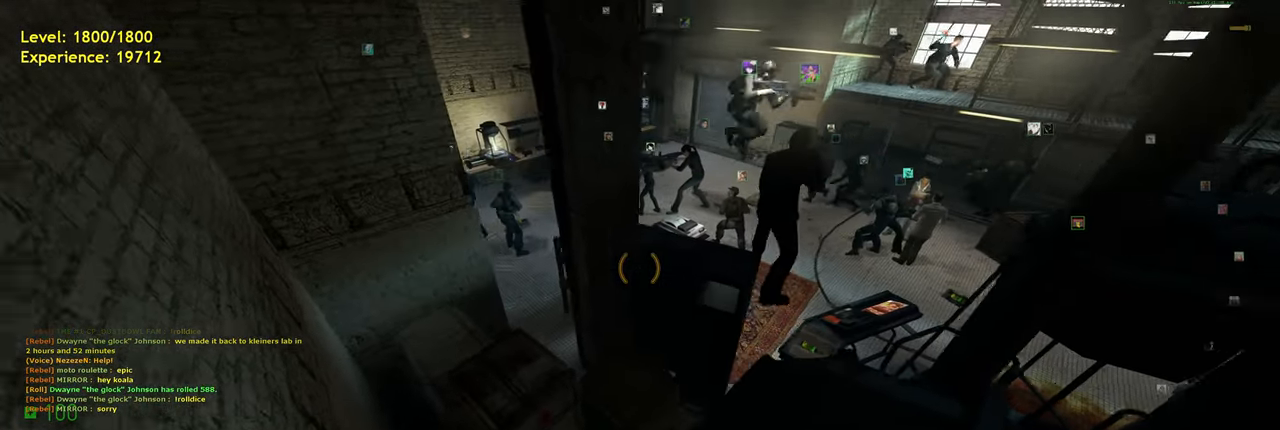
{"keys": [], "mouse": [], "events": []}
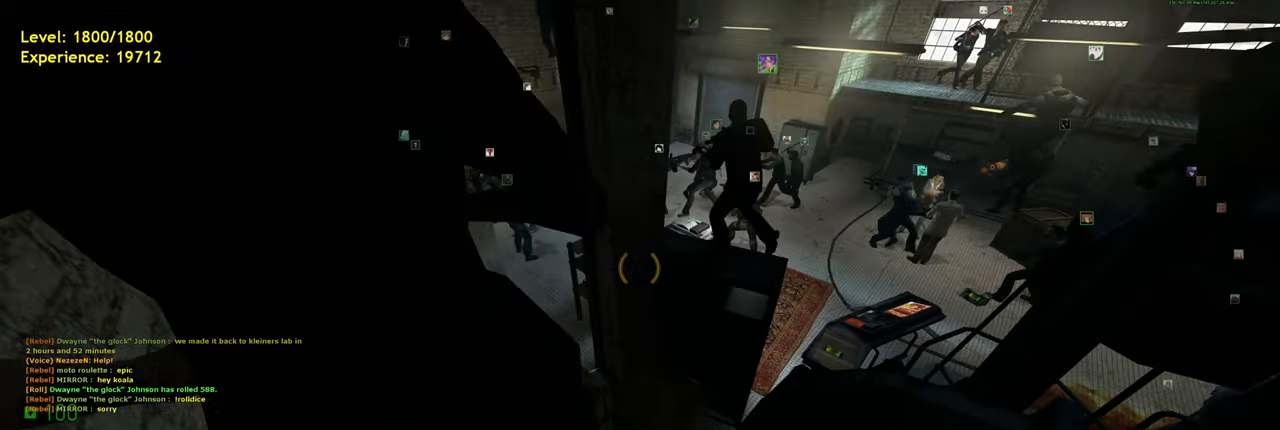
{"keys": ["a"], "mouse": [], "events": [[460, "a", "down"]]}
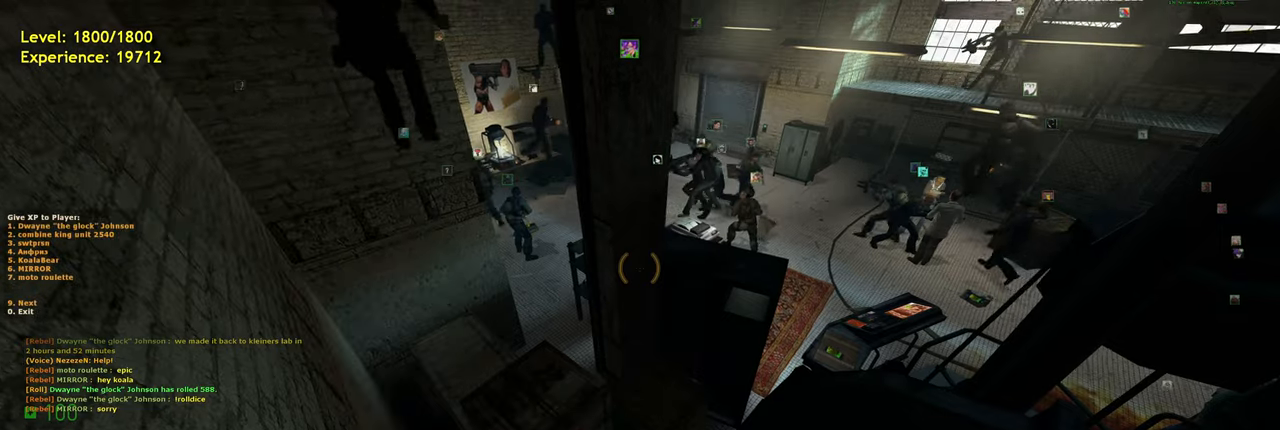
{"keys": [], "mouse": [], "events": [[40, "w", "down"], [200, "w", "up"], [380, "a", "up"]]}
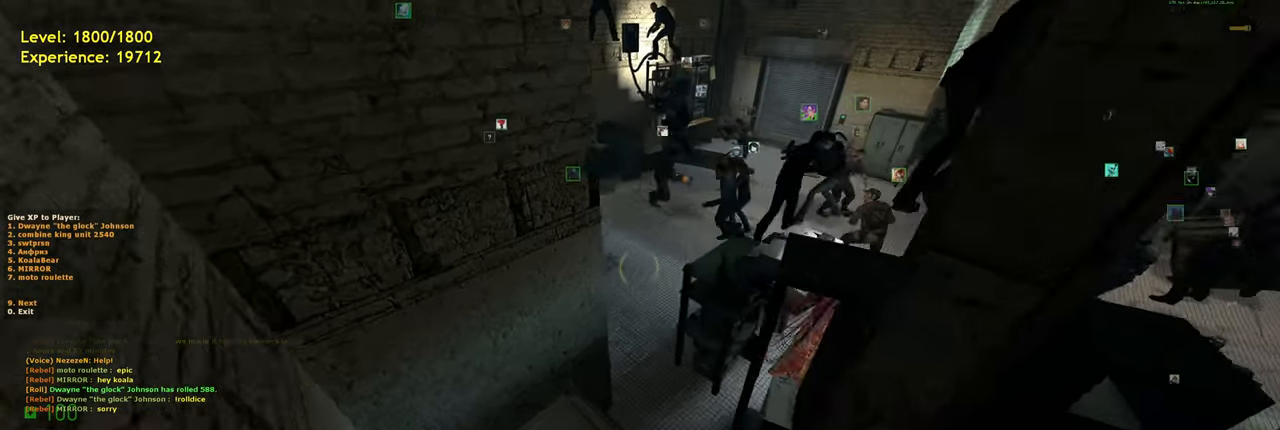
{"keys": [], "mouse": [], "events": [[160, "s", "down"], [260, "s", "up"]]}